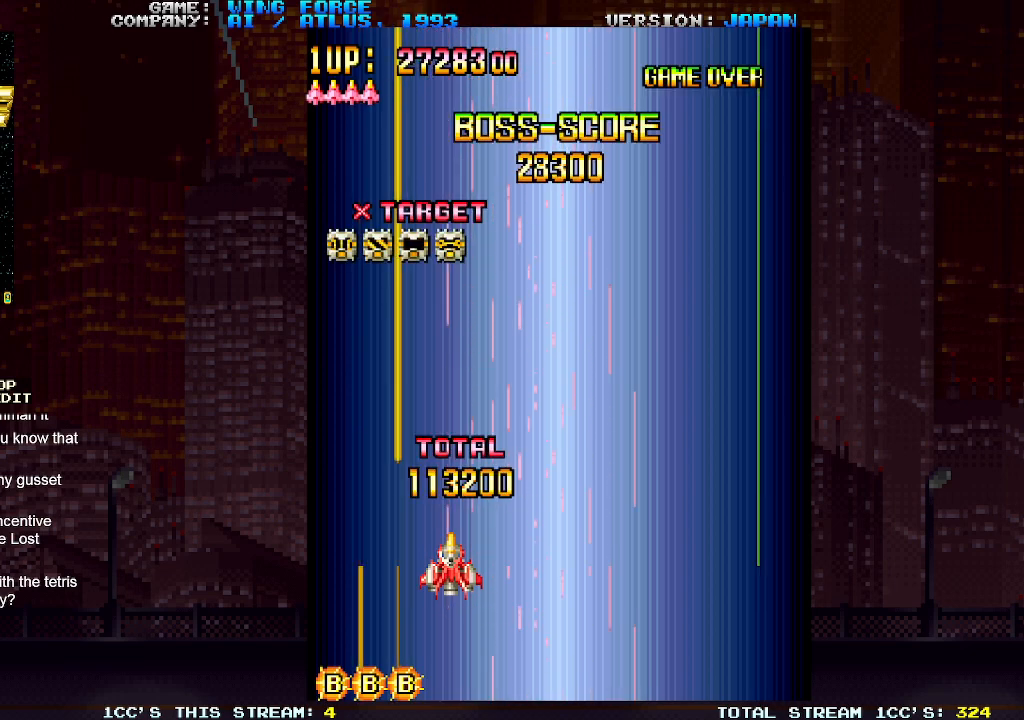
Gameplay with a controller (arcade stick); each line is a JSON object with the inputs held at the frame after it. "events" lists button and stick changes between this image and that frame as [ms after this image, input, new state], when the widget could be followed in between. Not read: L3 R3.
{"buttons": [], "left_stick": "down-right", "events": [[17, "left_stick", "right"], [117, "left_stick", "down-right"]]}
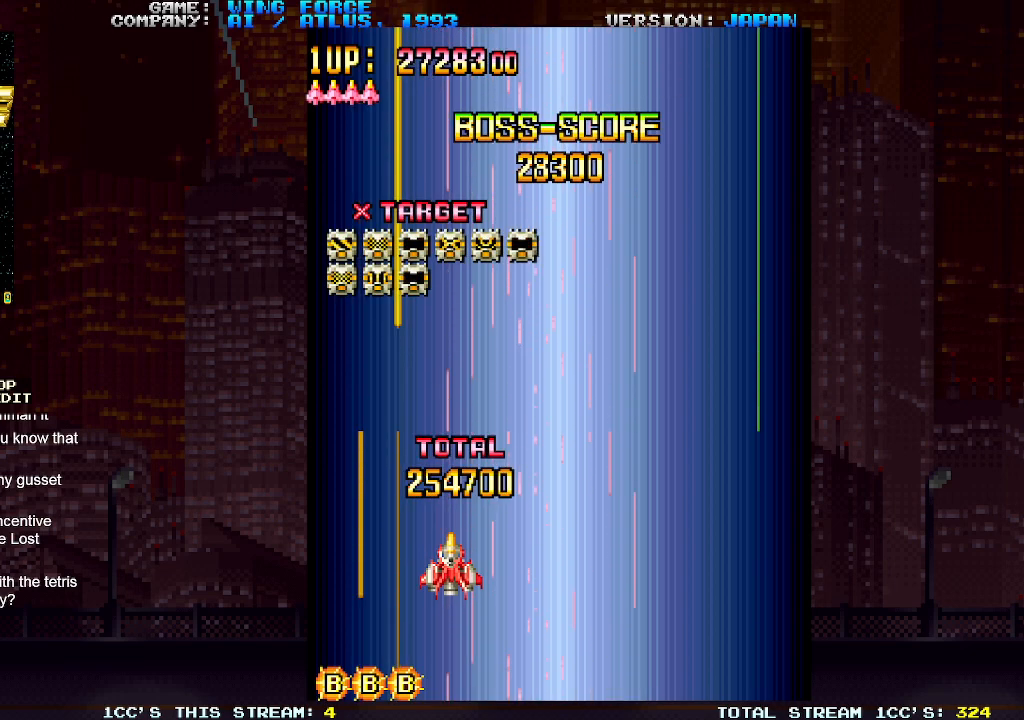
{"buttons": [], "left_stick": "down-right", "events": []}
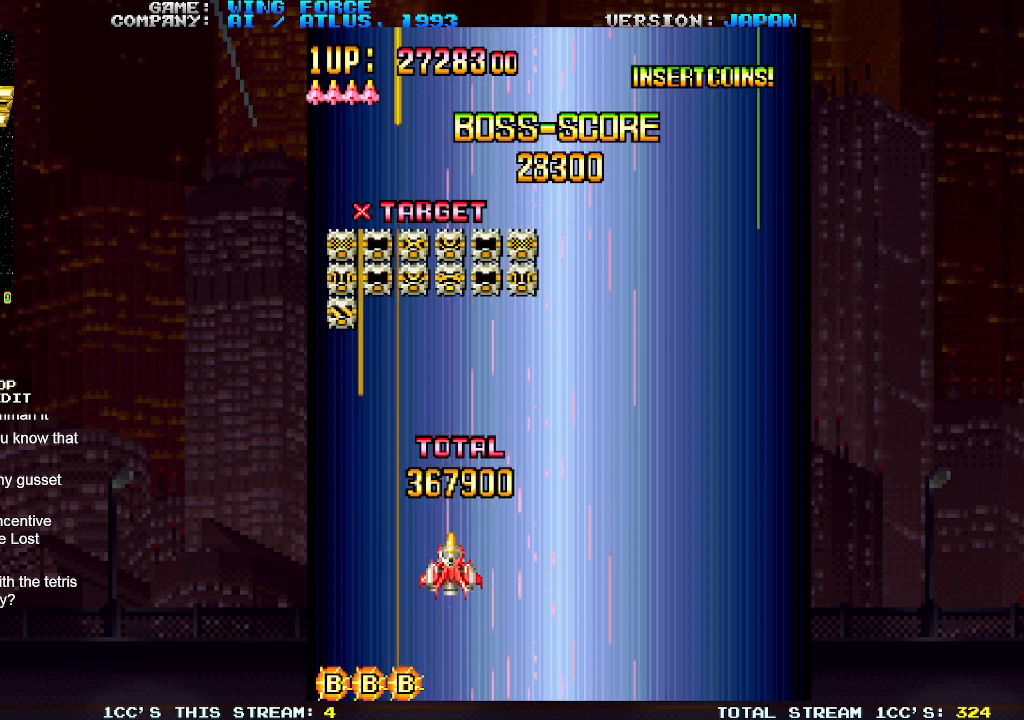
{"buttons": [], "left_stick": "down-right", "events": []}
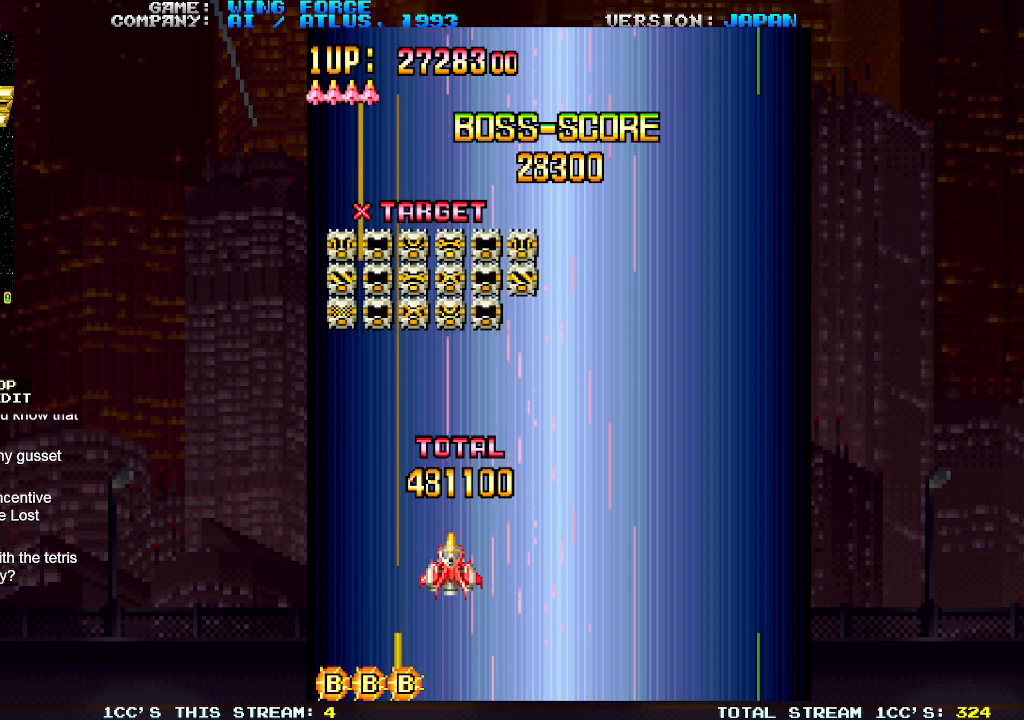
{"buttons": [], "left_stick": "center", "events": [[250, "left_stick", "right"], [350, "left_stick", "center"]]}
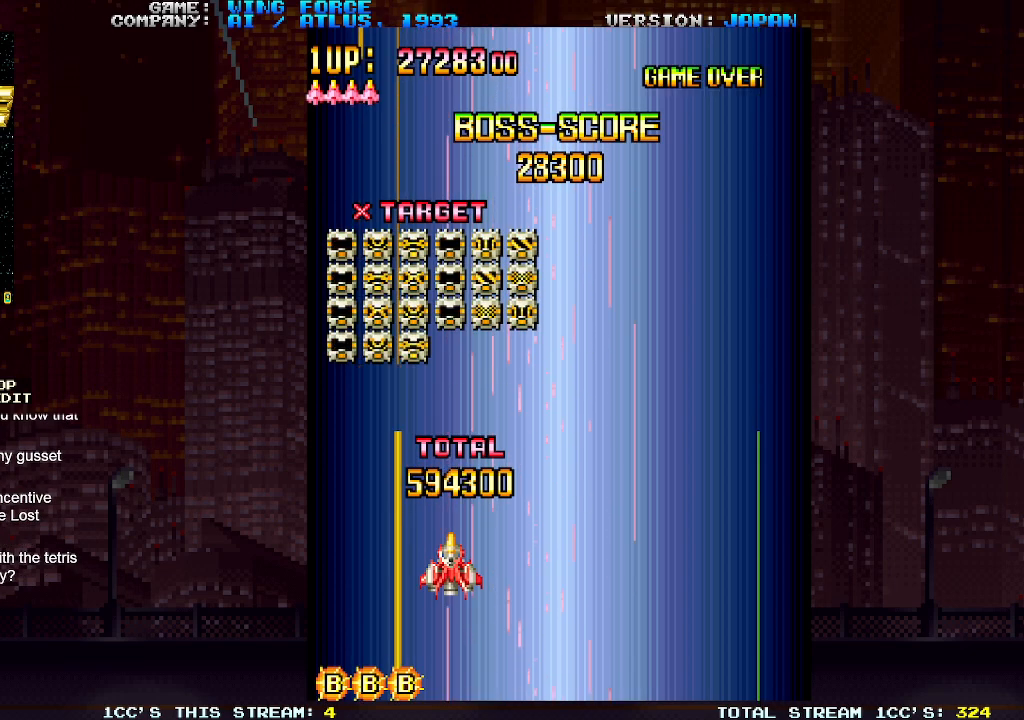
{"buttons": [], "left_stick": "center", "events": []}
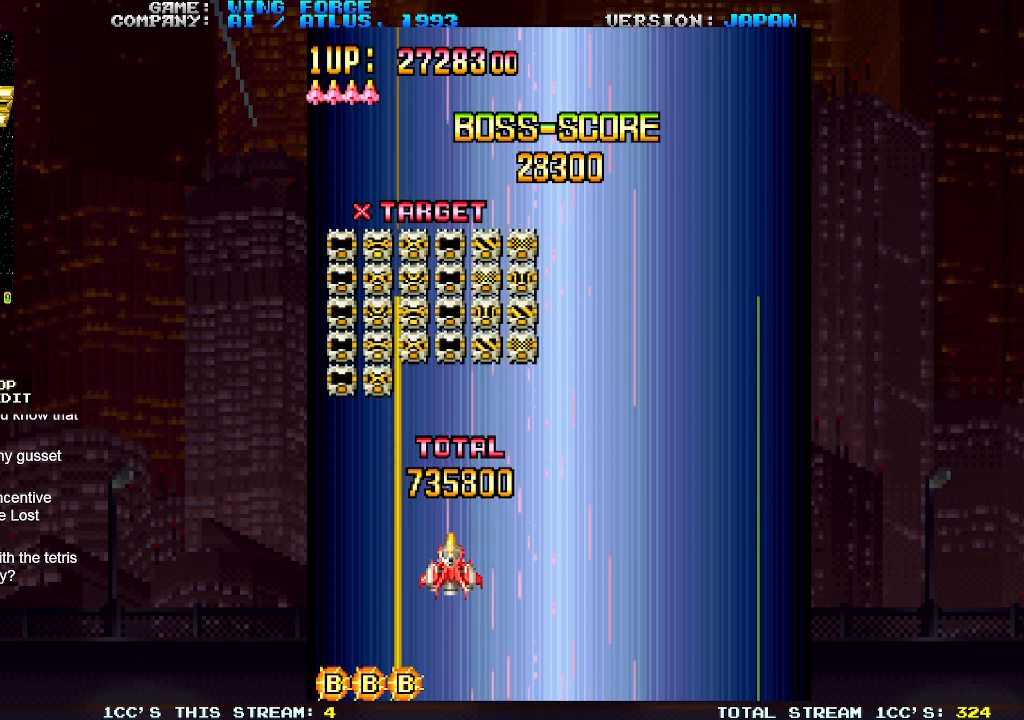
{"buttons": [], "left_stick": "center", "events": []}
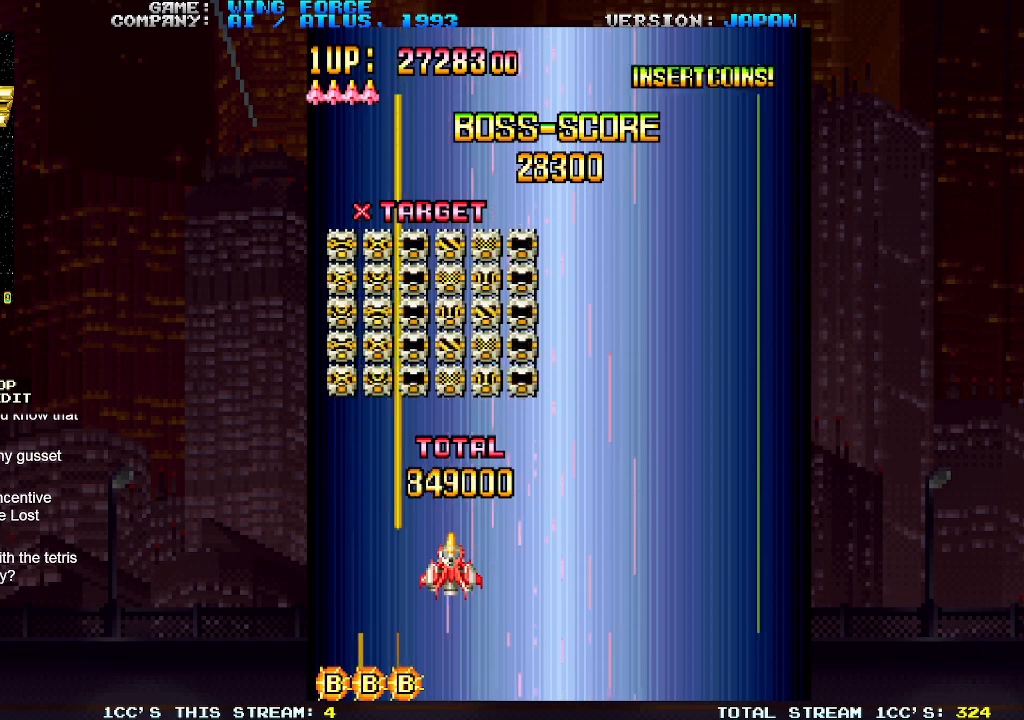
{"buttons": [], "left_stick": "center", "events": []}
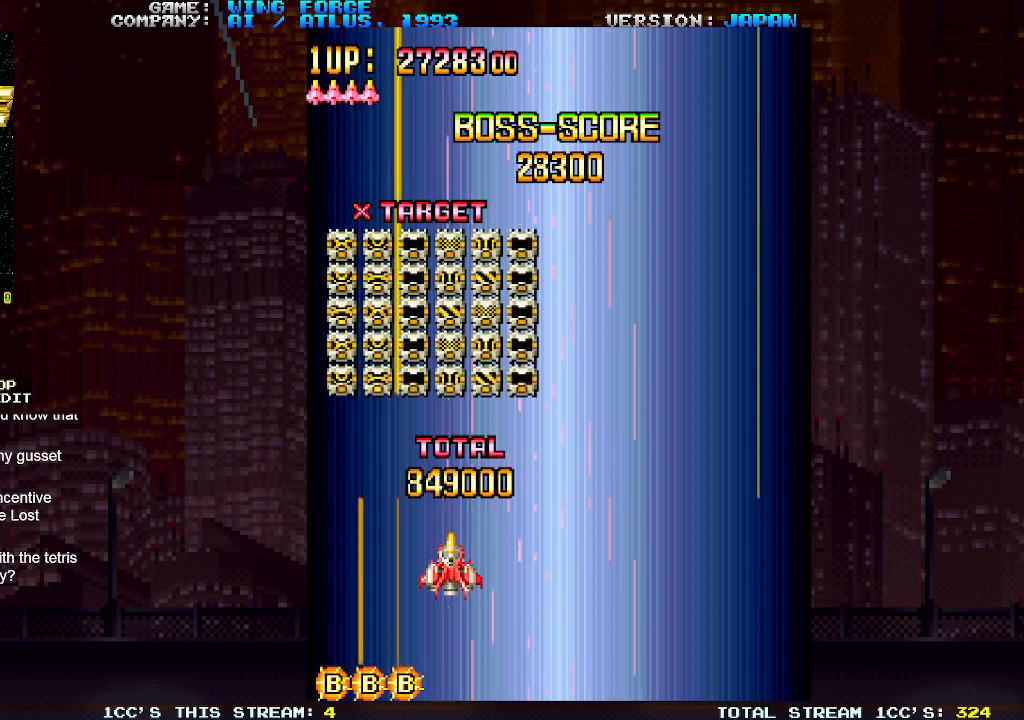
{"buttons": [], "left_stick": "right", "events": [[233, "left_stick", "right"], [367, "left_stick", "left"], [483, "left_stick", "right"]]}
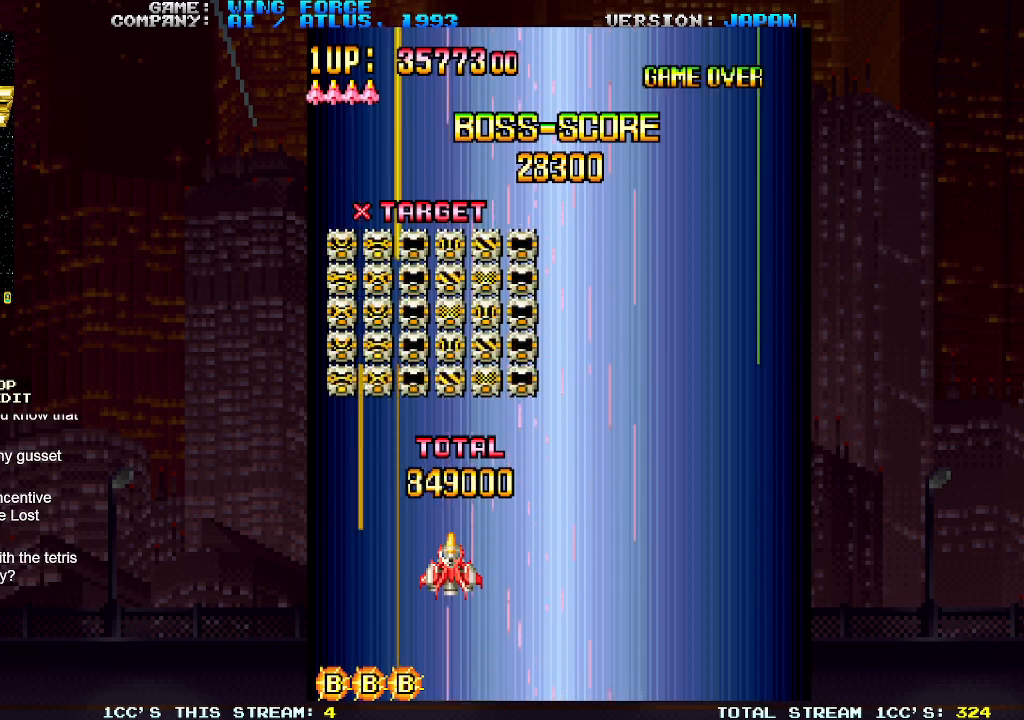
{"buttons": [], "left_stick": "center", "events": [[50, "left_stick", "center"], [183, "left_stick", "right"], [283, "left_stick", "center"]]}
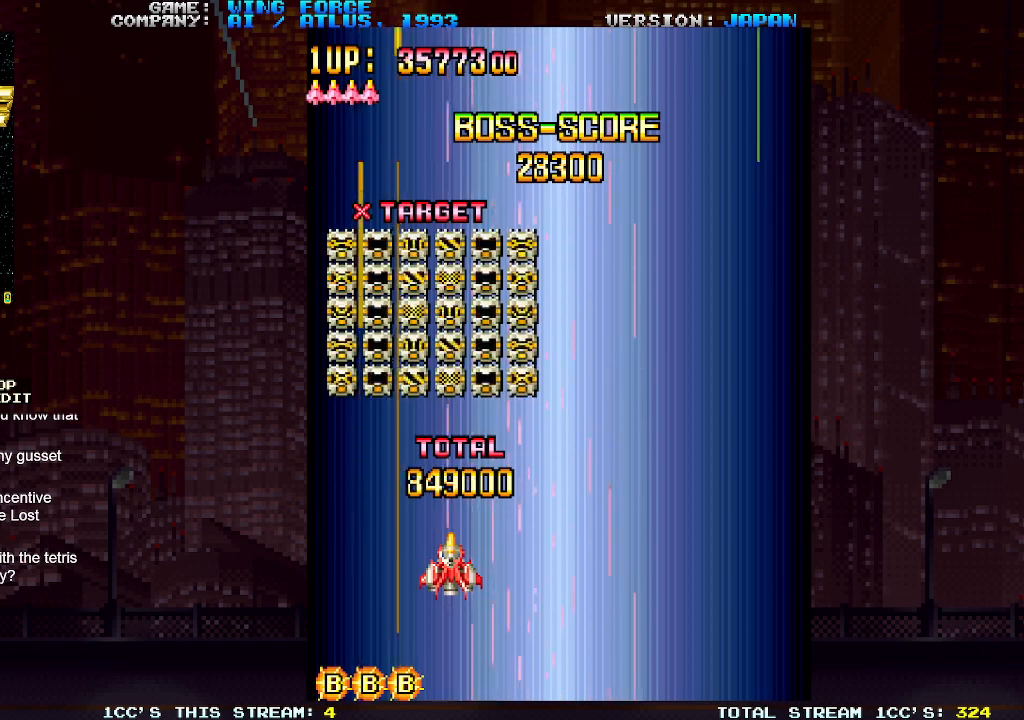
{"buttons": [], "left_stick": "center", "events": [[167, "SQUARE", "down"], [417, "SQUARE", "up"]]}
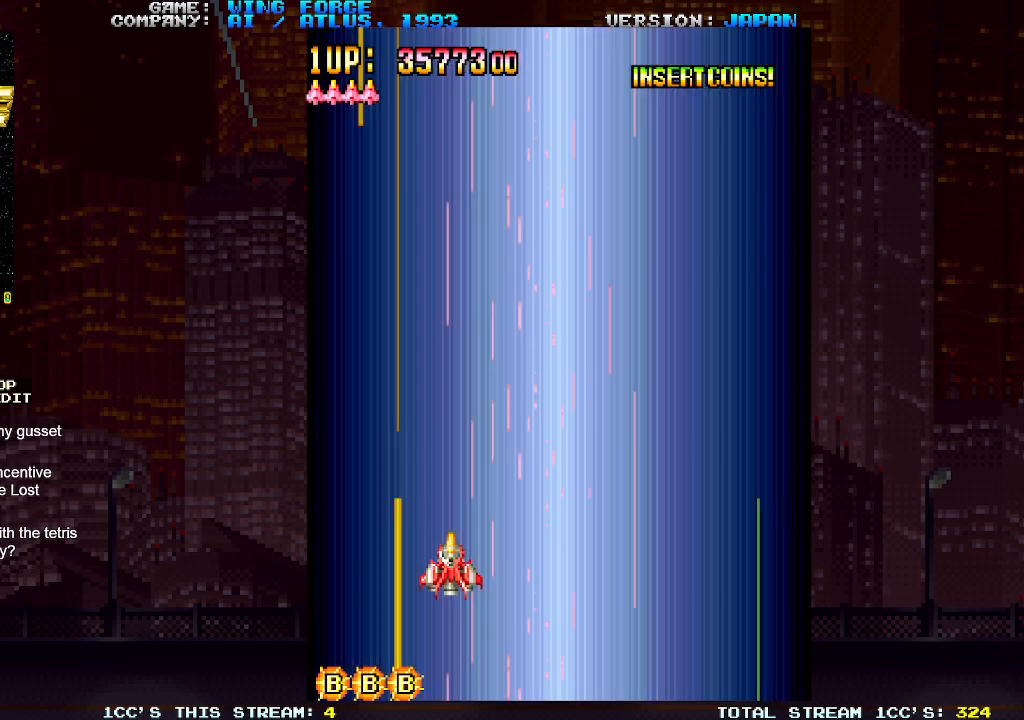
{"buttons": [], "left_stick": "center", "events": []}
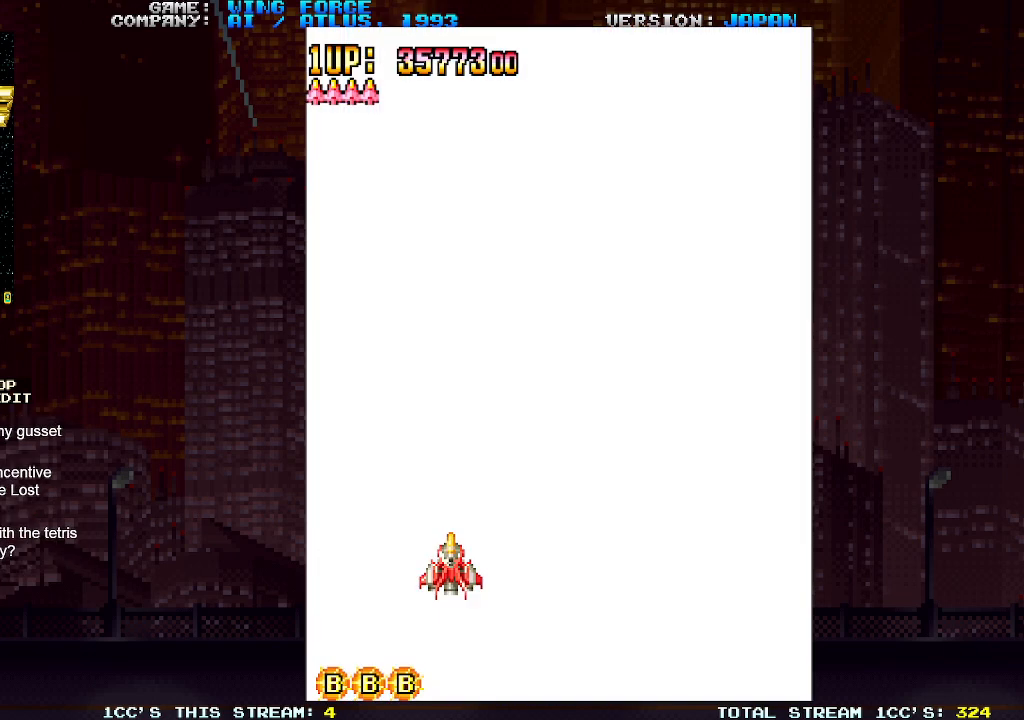
{"buttons": [], "left_stick": "center", "events": []}
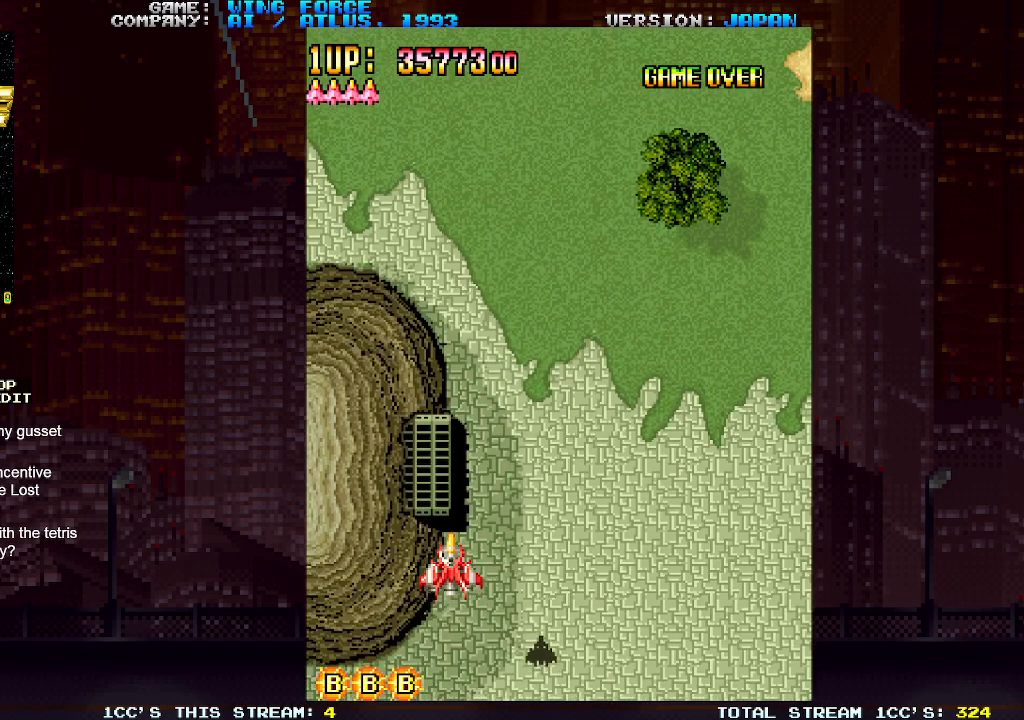
{"buttons": ["SQUARE"], "left_stick": "left", "events": [[167, "left_stick", "left"], [250, "SQUARE", "down"], [350, "SQUARE", "up"], [383, "SQUARE", "down"]]}
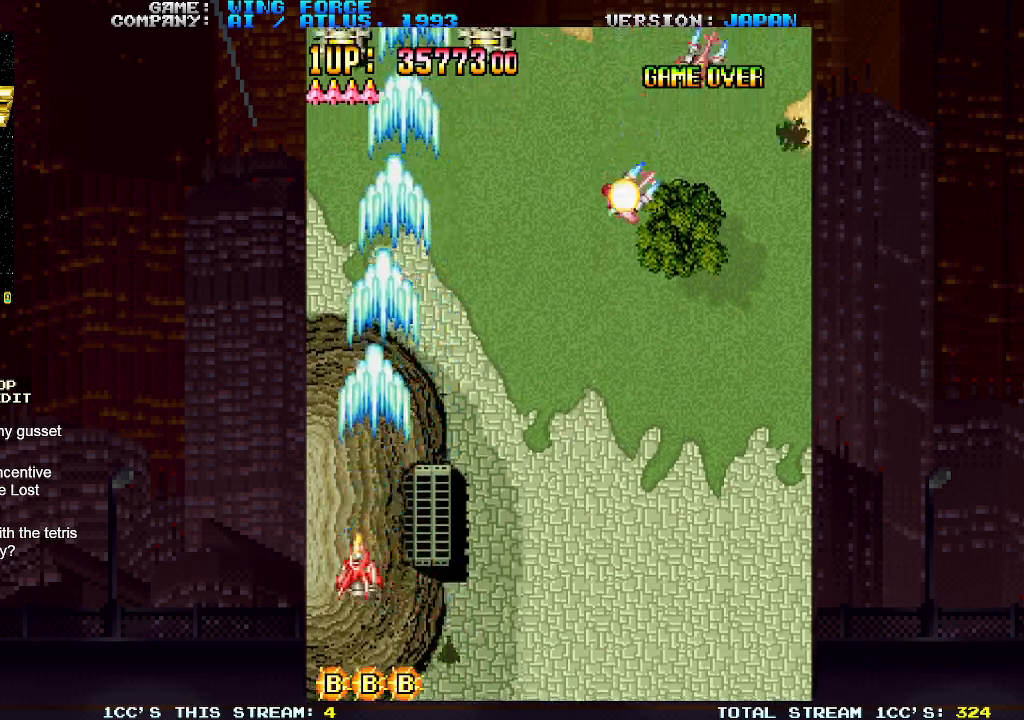
{"buttons": ["SQUARE"], "left_stick": "right", "events": [[67, "left_stick", "down"], [117, "left_stick", "down-right"], [217, "left_stick", "right"]]}
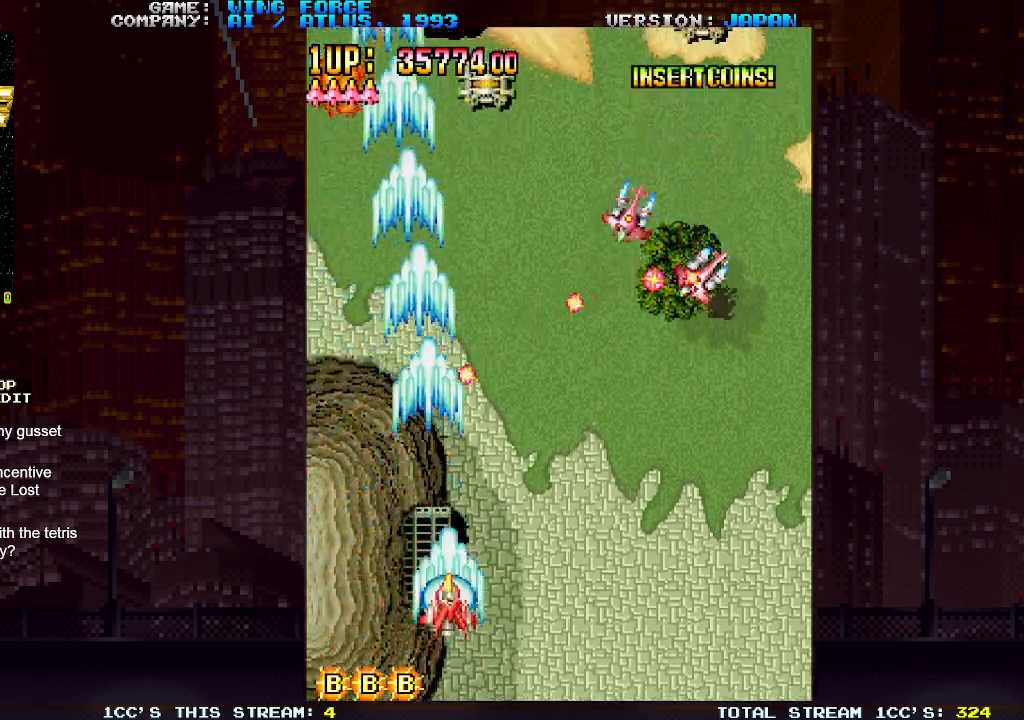
{"buttons": ["SQUARE"], "left_stick": "right", "events": []}
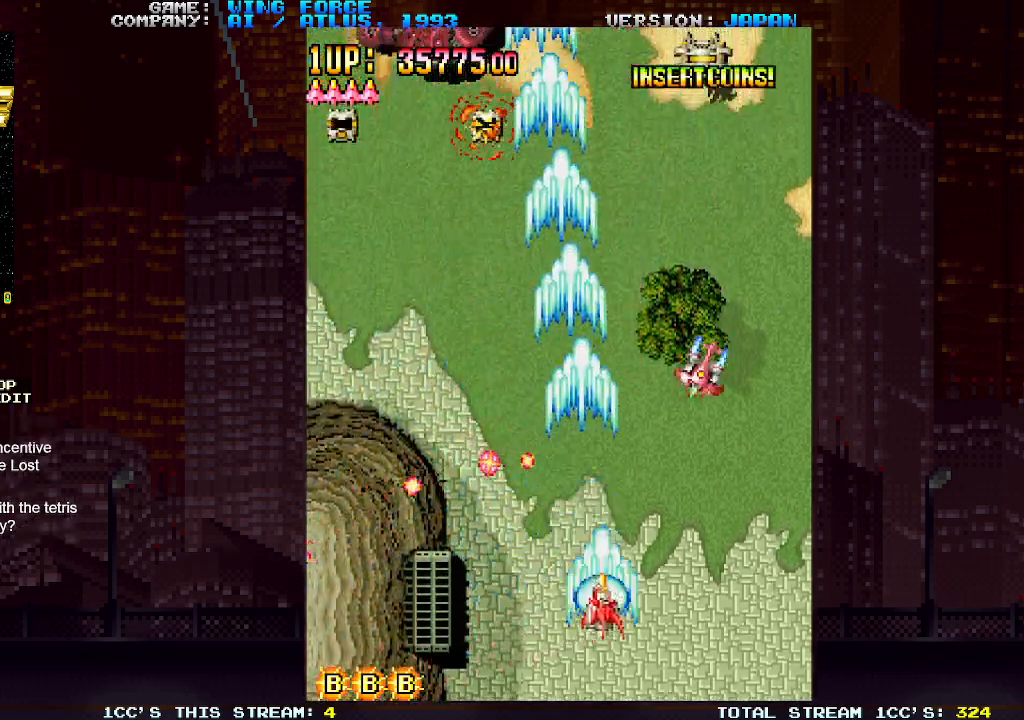
{"buttons": ["SQUARE"], "left_stick": "down-right", "events": [[383, "left_stick", "down-right"]]}
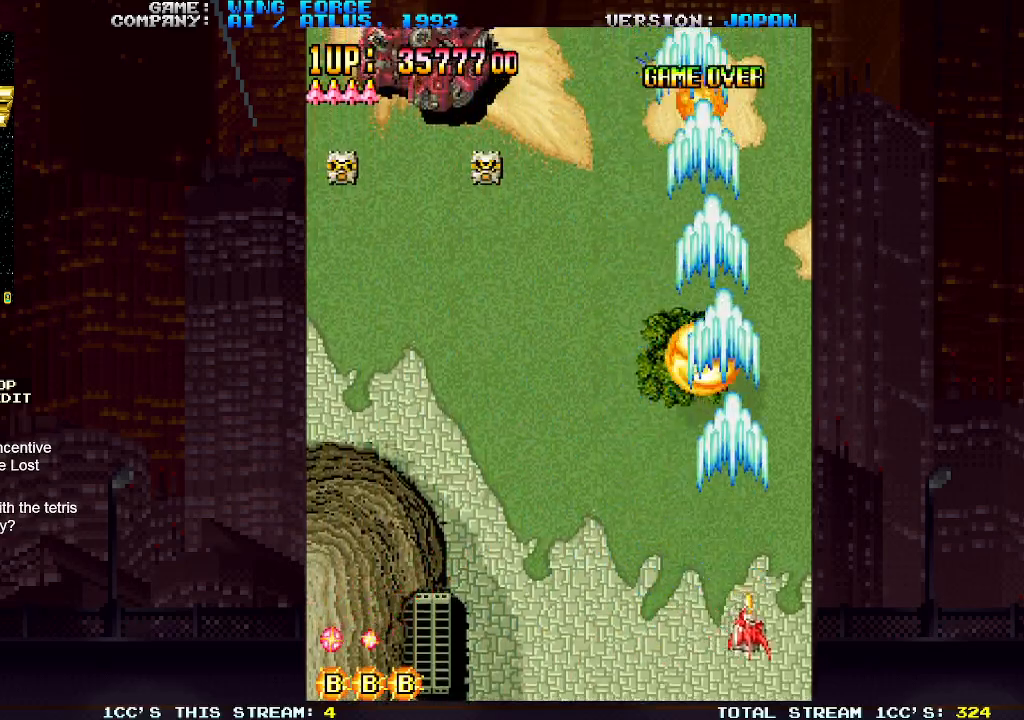
{"buttons": ["SQUARE"], "left_stick": "left", "events": [[117, "left_stick", "left"]]}
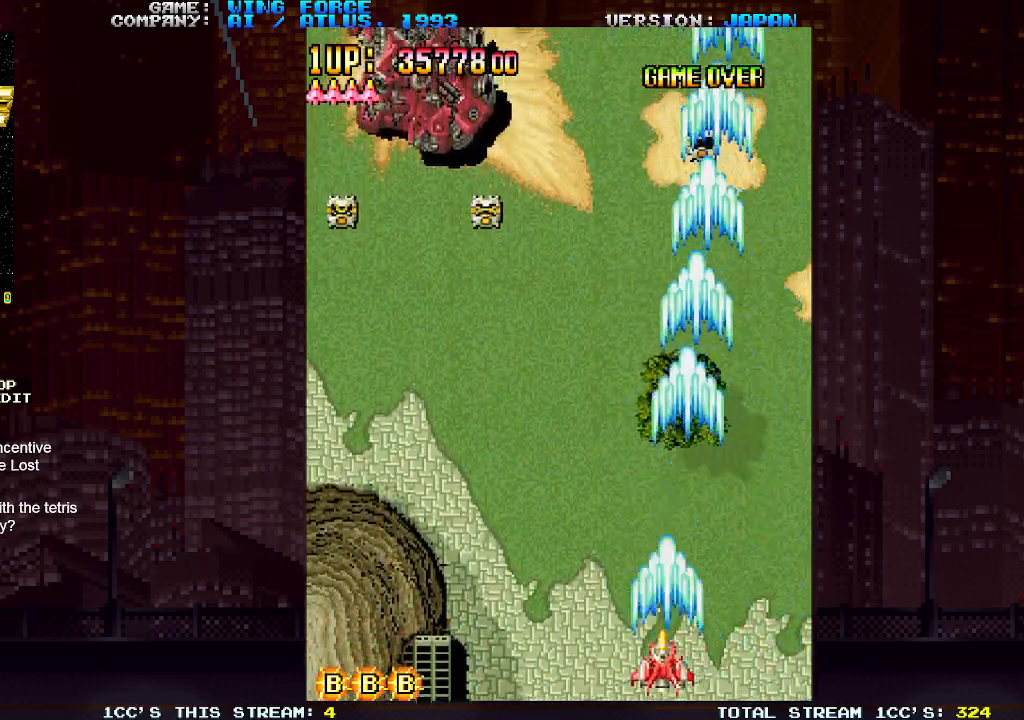
{"buttons": ["SQUARE"], "left_stick": "left", "events": []}
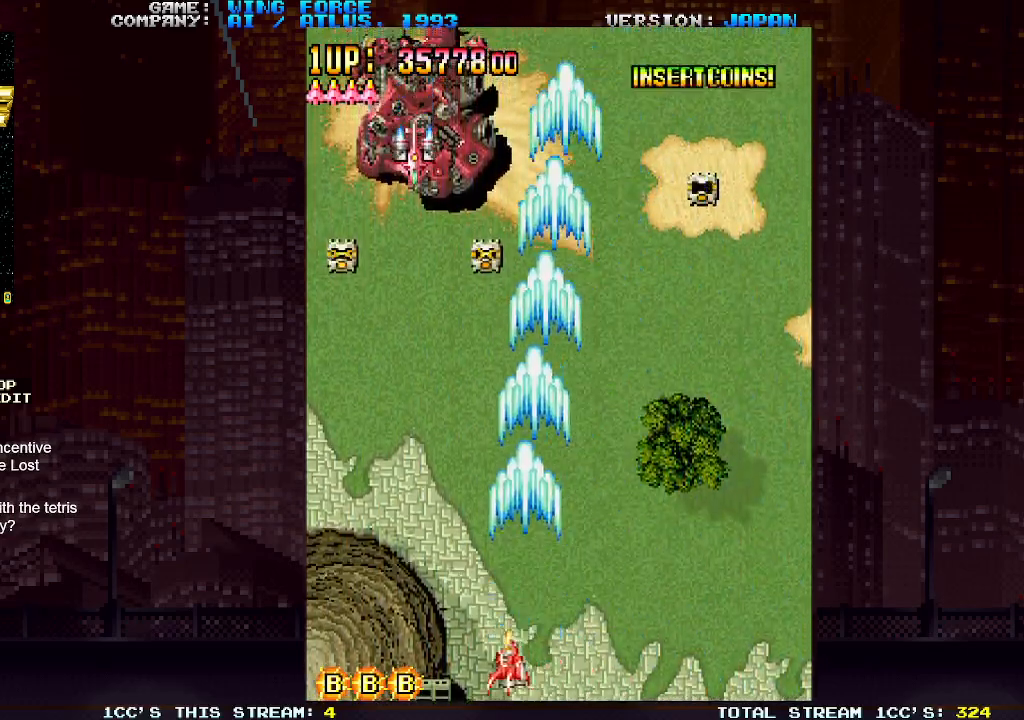
{"buttons": ["SQUARE"], "left_stick": "right", "events": [[333, "left_stick", "center"], [383, "left_stick", "right"]]}
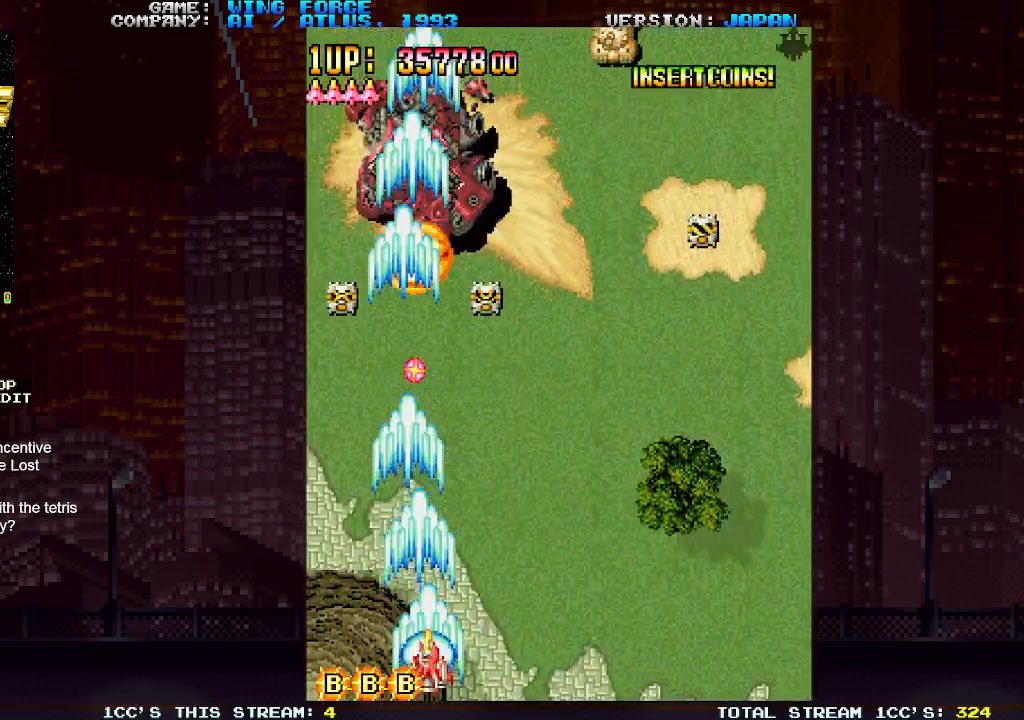
{"buttons": ["SQUARE"], "left_stick": "right", "events": []}
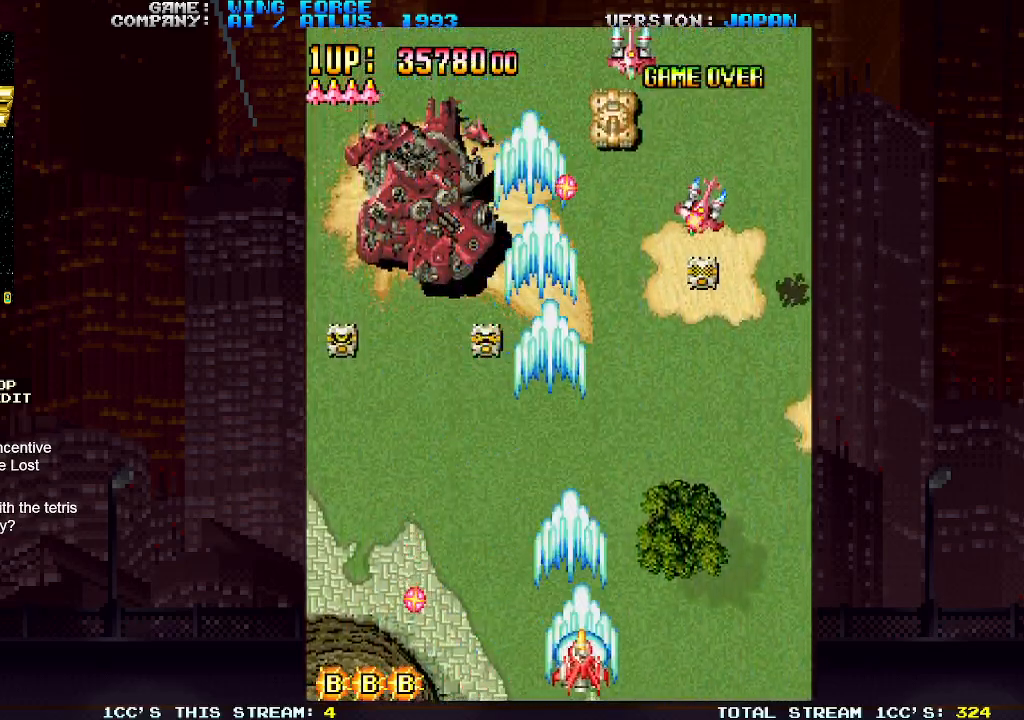
{"buttons": ["SQUARE"], "left_stick": "right", "events": []}
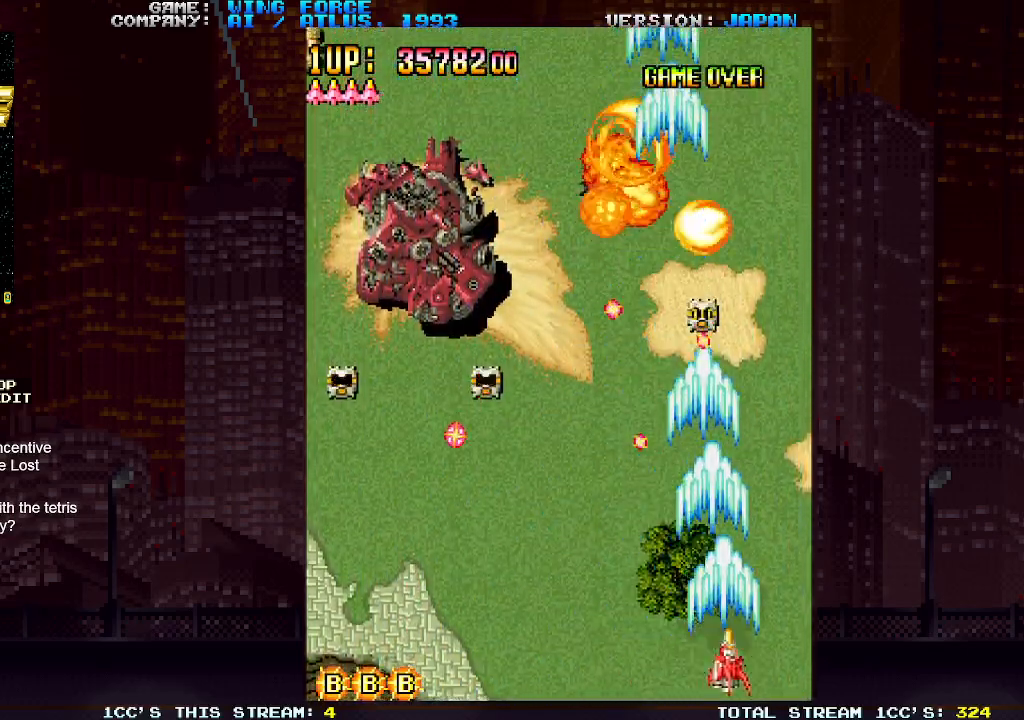
{"buttons": ["SQUARE"], "left_stick": "up-left", "events": [[100, "left_stick", "center"], [283, "left_stick", "right"], [400, "left_stick", "up"], [467, "left_stick", "up-left"]]}
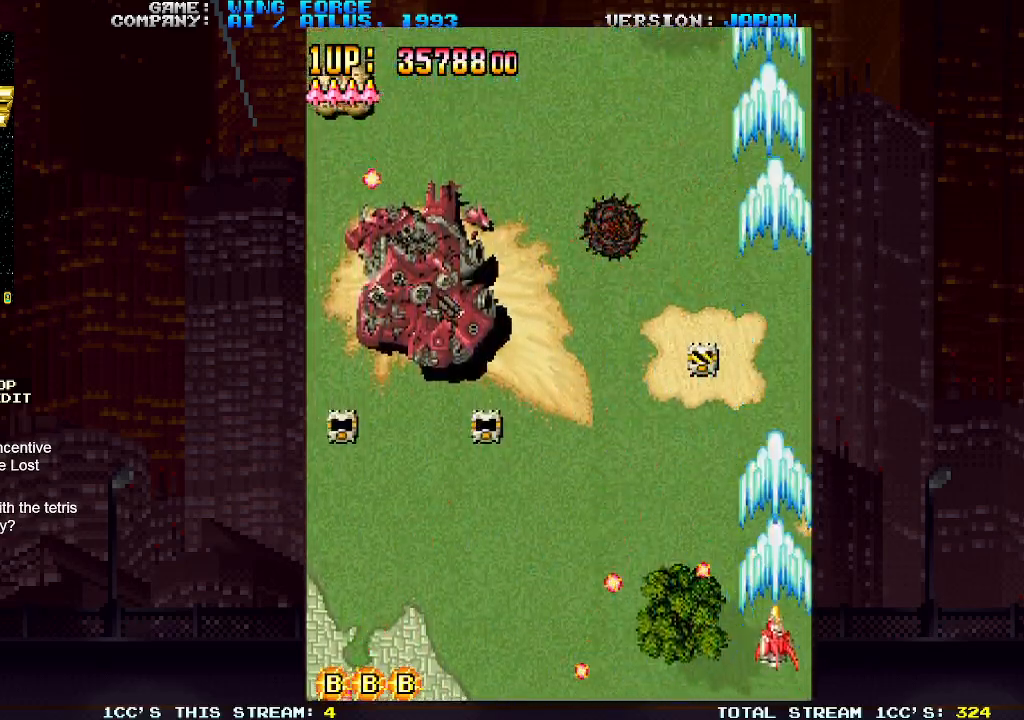
{"buttons": ["SQUARE"], "left_stick": "down-left", "events": [[150, "left_stick", "left"], [350, "left_stick", "down-left"]]}
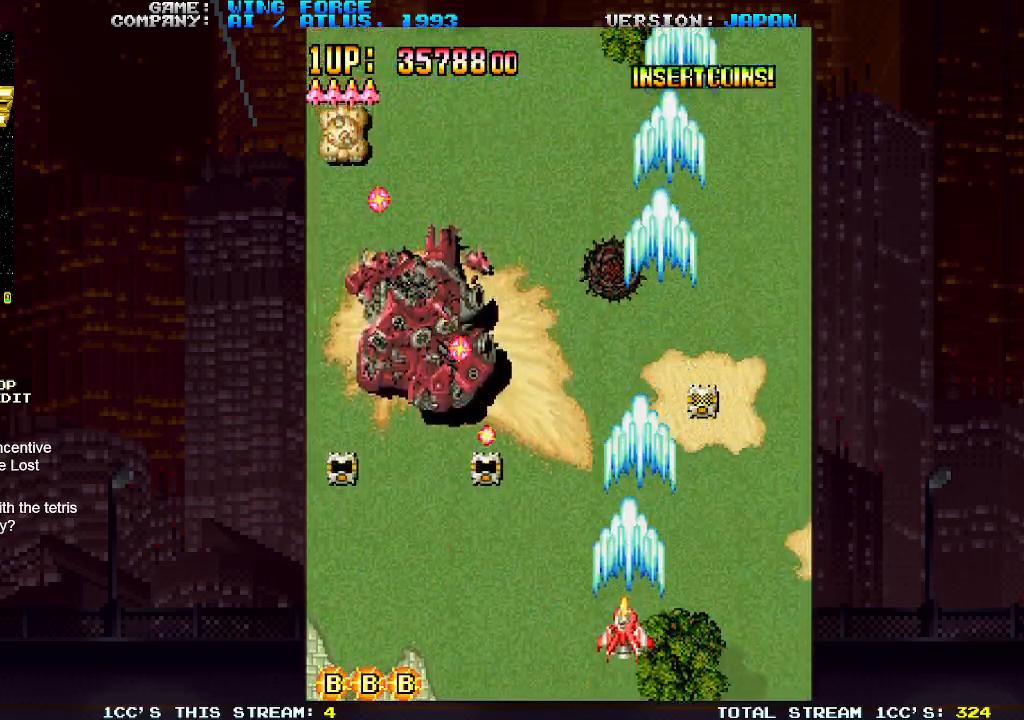
{"buttons": ["SQUARE"], "left_stick": "up-left", "events": [[133, "left_stick", "left"], [483, "left_stick", "up-left"]]}
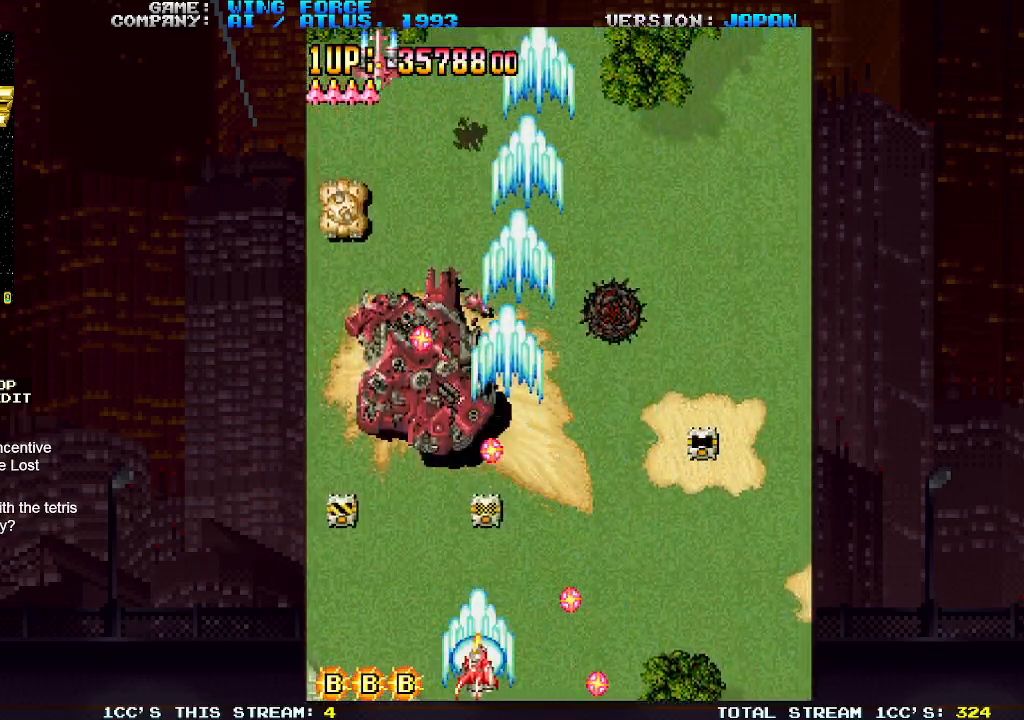
{"buttons": ["SQUARE"], "left_stick": "down-right", "events": [[433, "left_stick", "down-left"], [500, "left_stick", "down-right"]]}
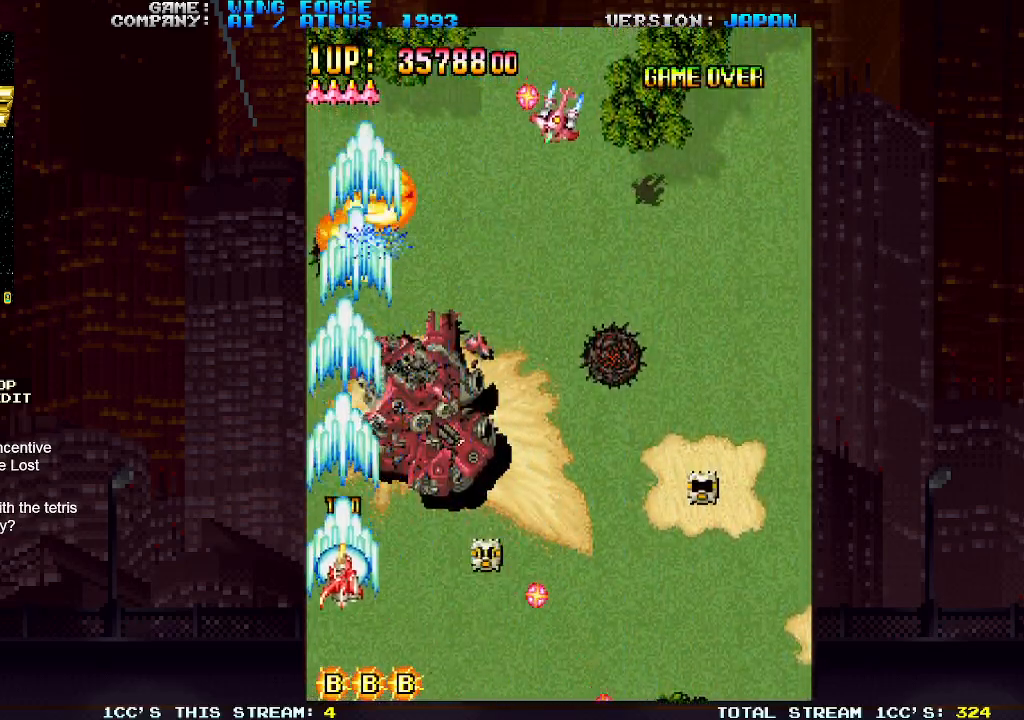
{"buttons": ["SQUARE"], "left_stick": "right", "events": [[167, "left_stick", "right"]]}
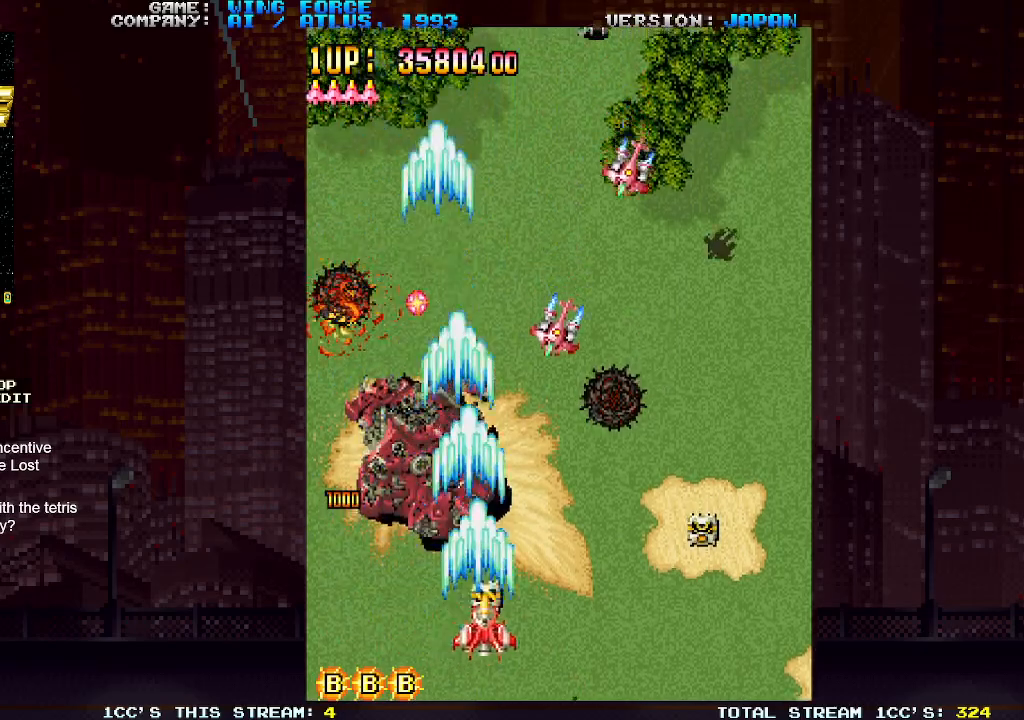
{"buttons": ["SQUARE"], "left_stick": "right", "events": []}
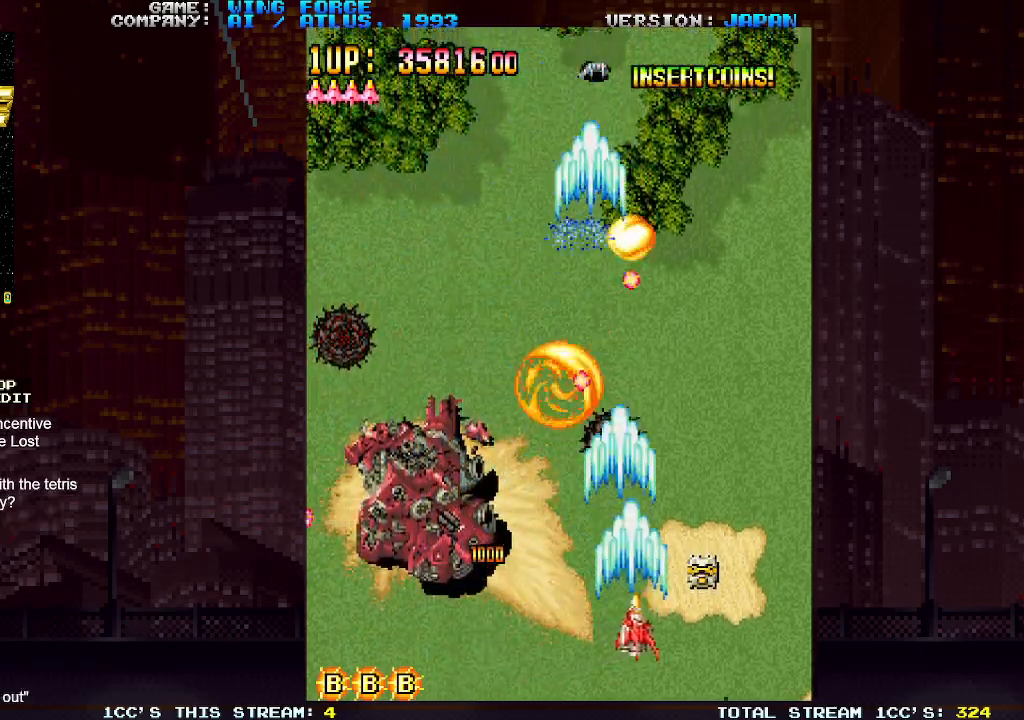
{"buttons": ["SQUARE"], "left_stick": "center", "events": [[33, "left_stick", "up-right"], [250, "left_stick", "down-right"], [483, "left_stick", "center"]]}
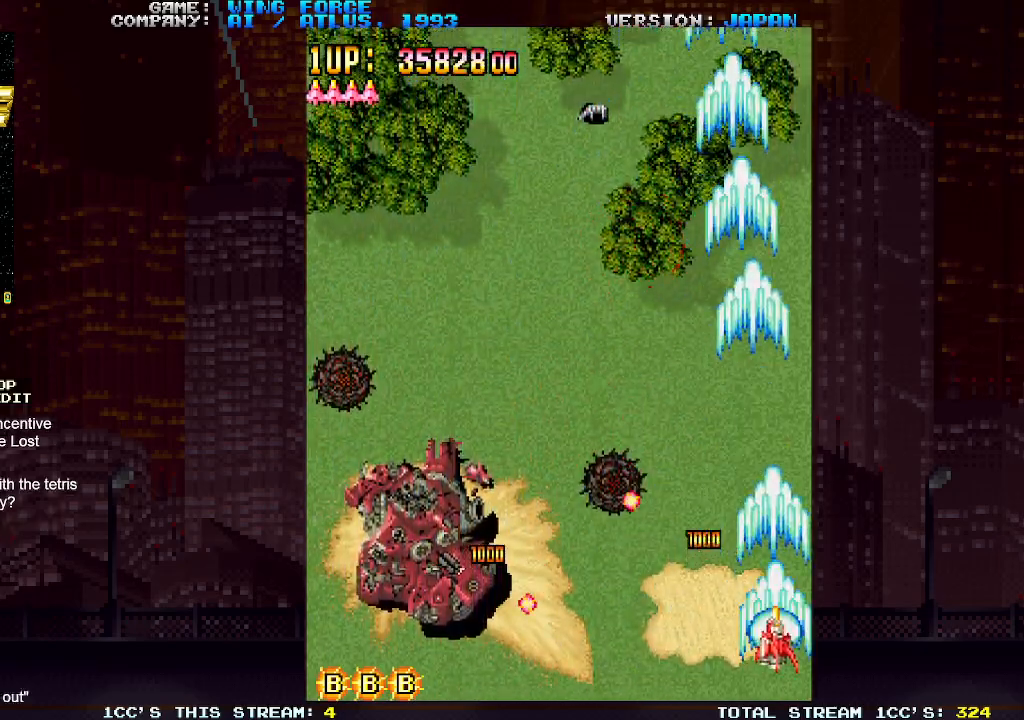
{"buttons": ["SQUARE"], "left_stick": "left", "events": [[150, "left_stick", "left"]]}
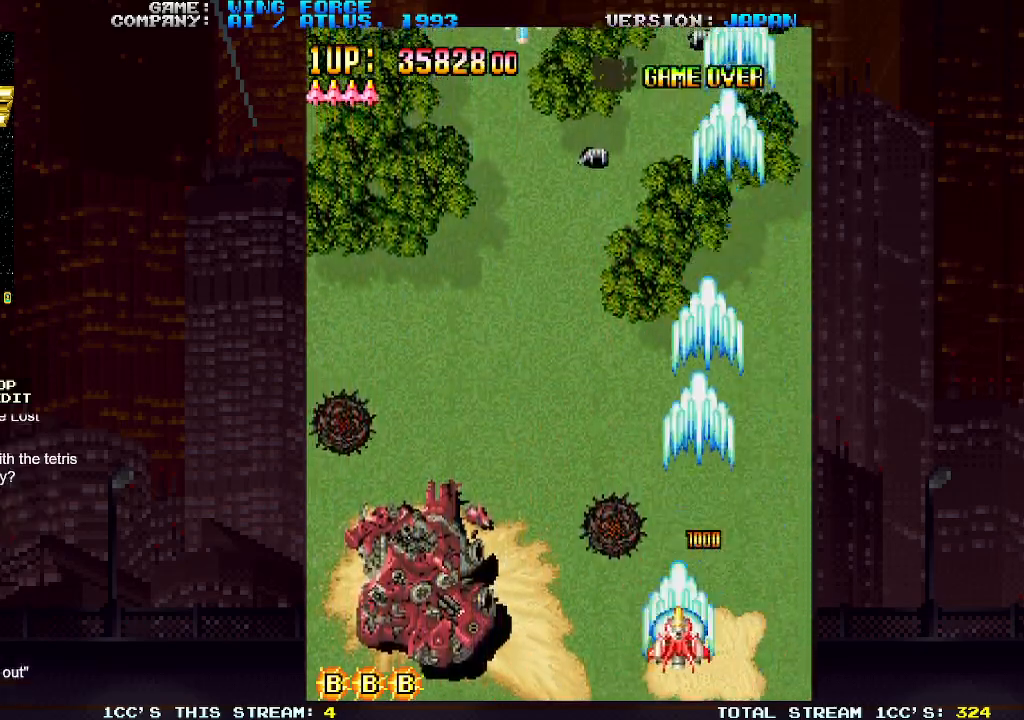
{"buttons": ["SQUARE"], "left_stick": "left", "events": []}
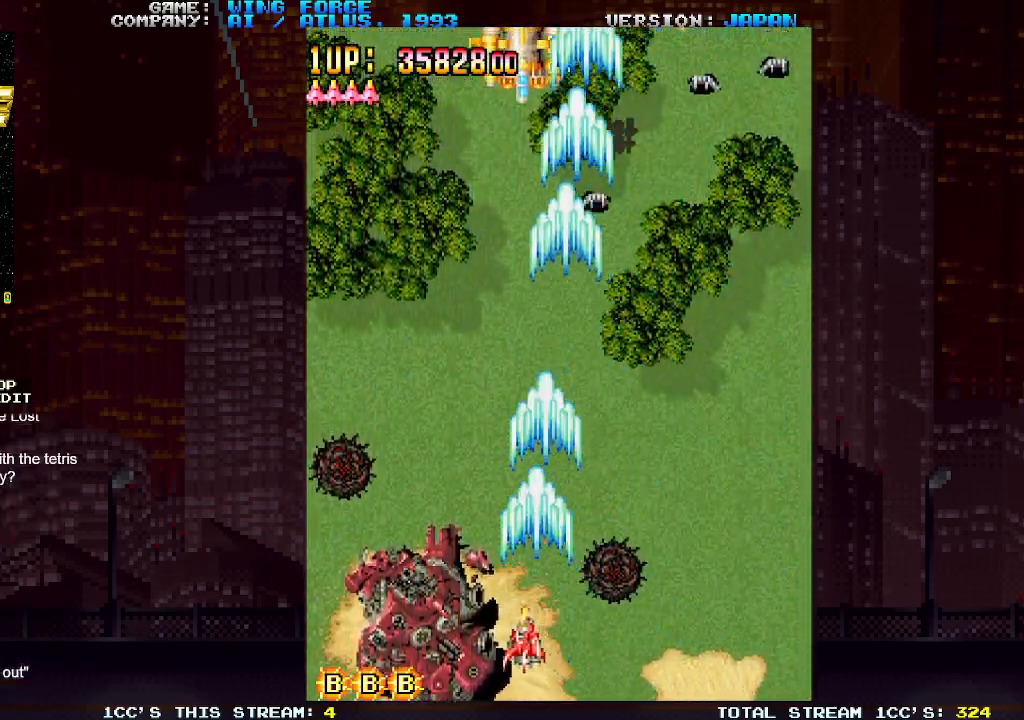
{"buttons": ["SQUARE"], "left_stick": "right", "events": [[233, "left_stick", "center"], [317, "left_stick", "right"]]}